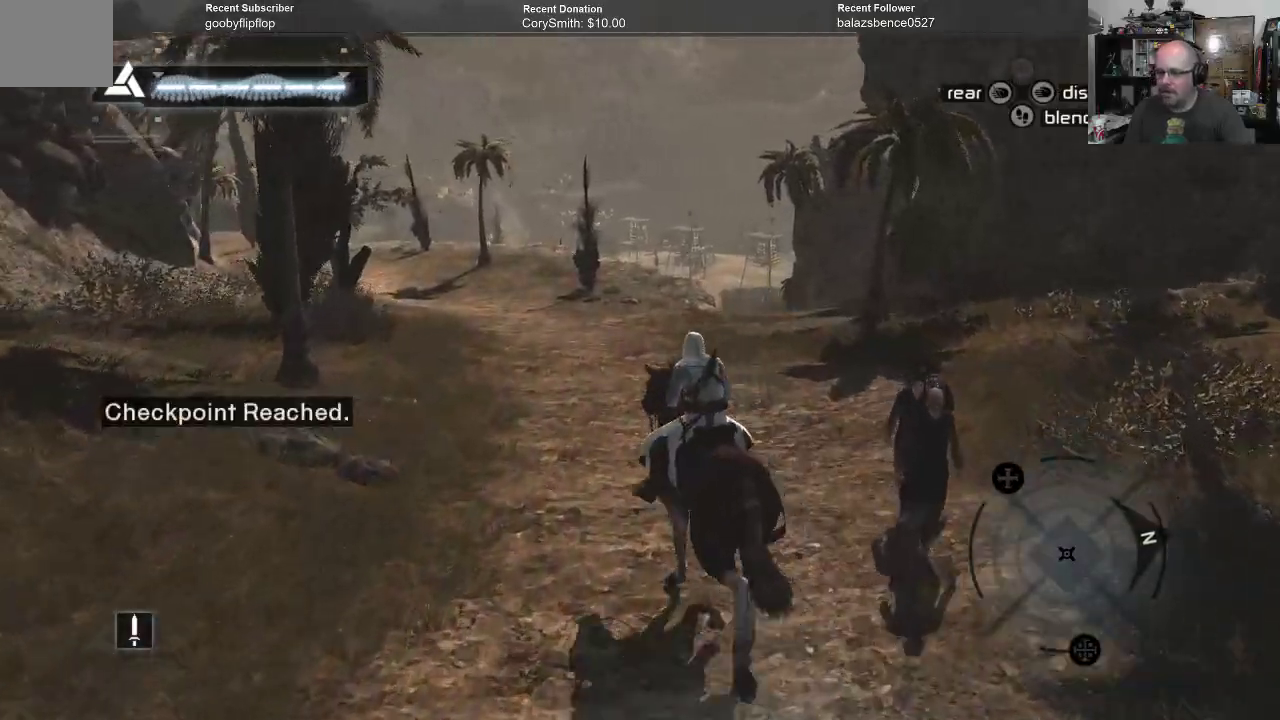
Gameplay with a controller (Xbox layout); each line is a JSON object with the inputs held at the frame after it. "events" lists button and stick changes between this image and that frame as [ms after this image, input, new state], when the widget could be followed in between. Not read: Z.
{"buttons": [], "left_stick": "up", "right_stick": "center", "events": []}
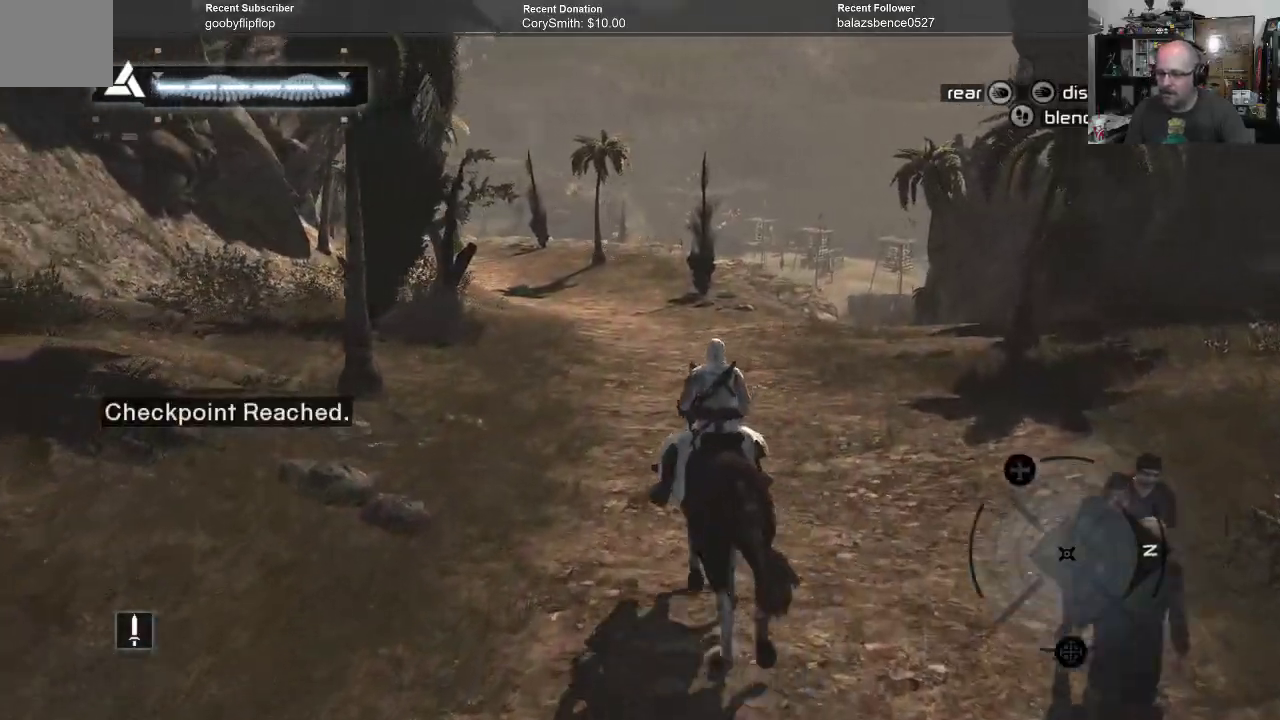
{"buttons": [], "left_stick": "up", "right_stick": "center", "events": []}
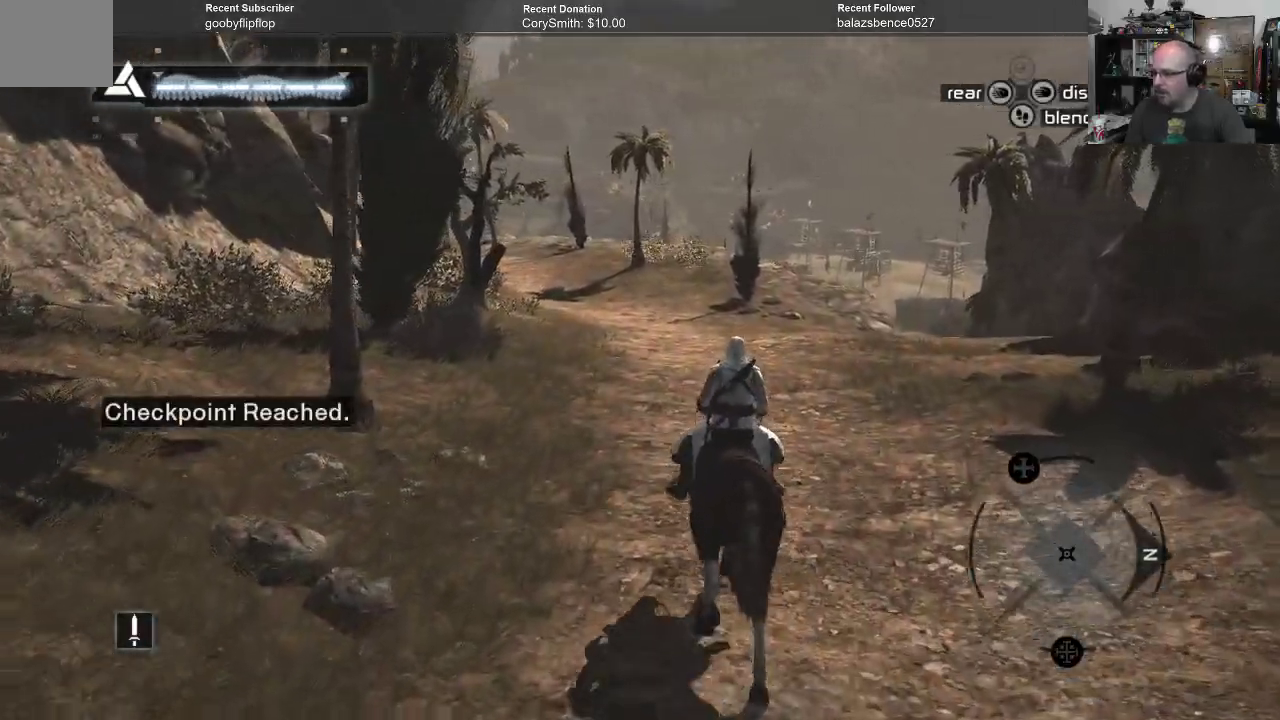
{"buttons": [], "left_stick": "up", "right_stick": "center", "events": []}
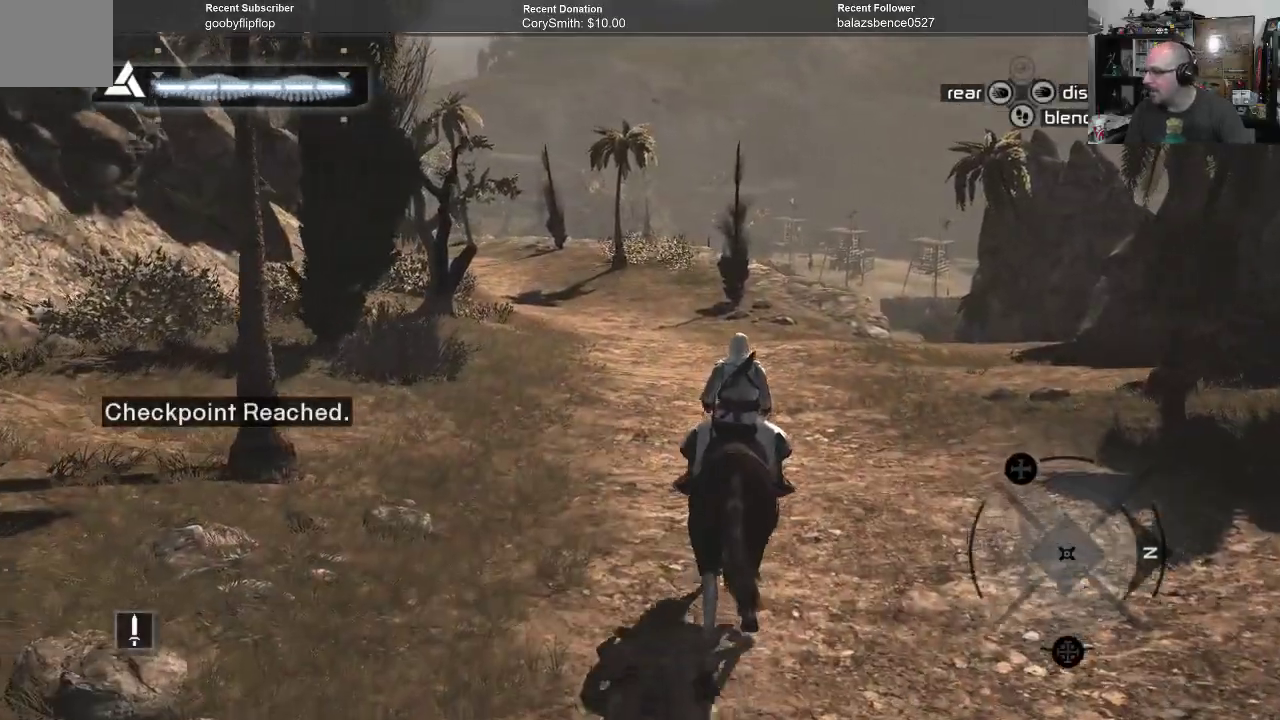
{"buttons": [], "left_stick": "up", "right_stick": "center", "events": []}
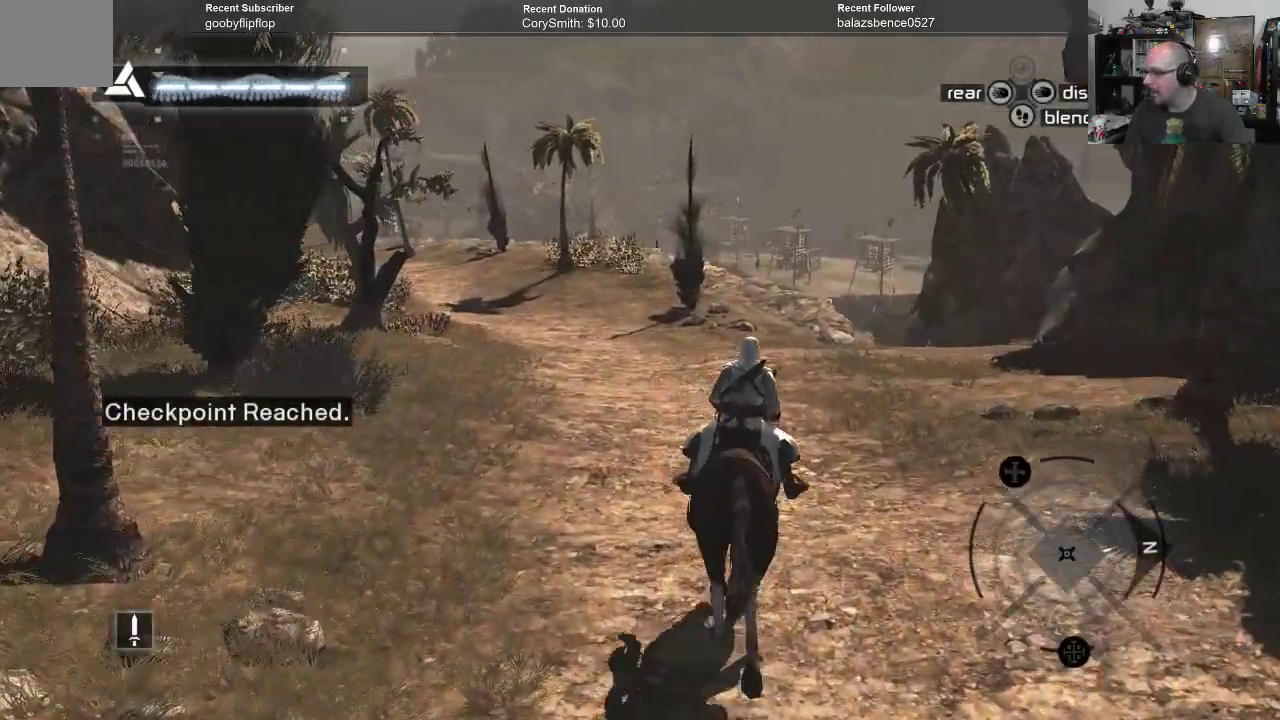
{"buttons": [], "left_stick": "up", "right_stick": "center", "events": []}
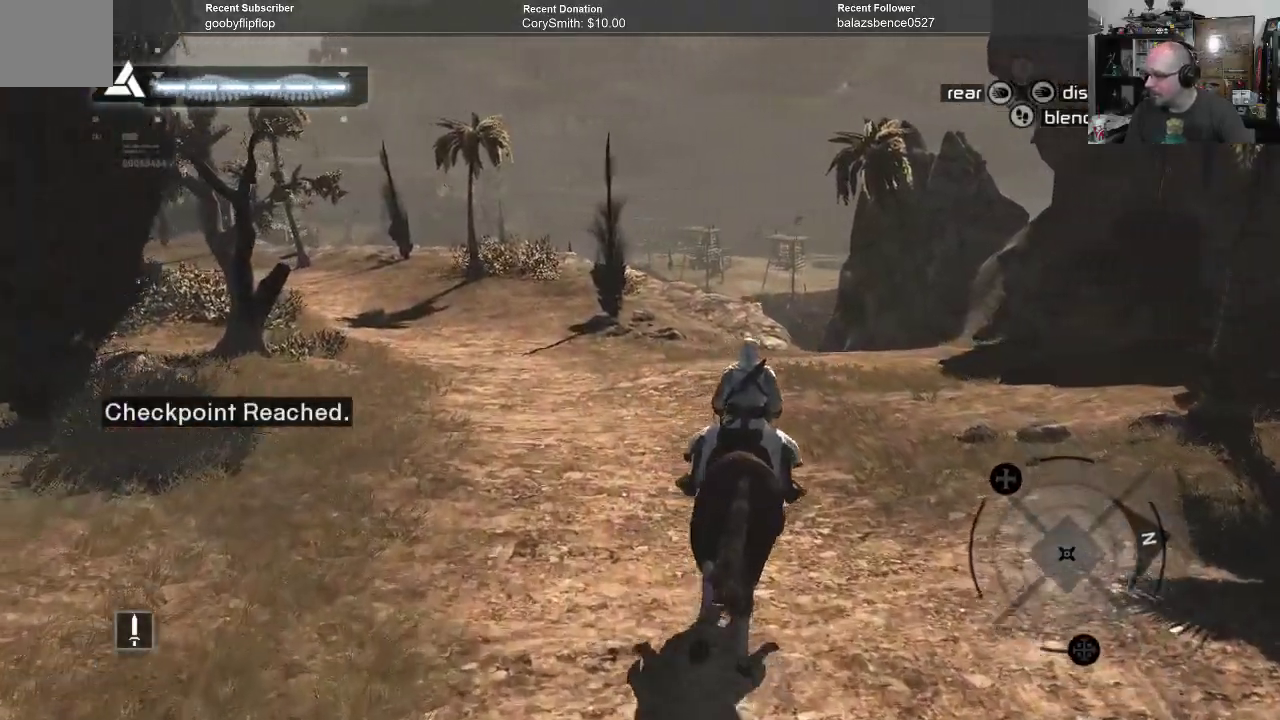
{"buttons": [], "left_stick": "up", "right_stick": "center", "events": []}
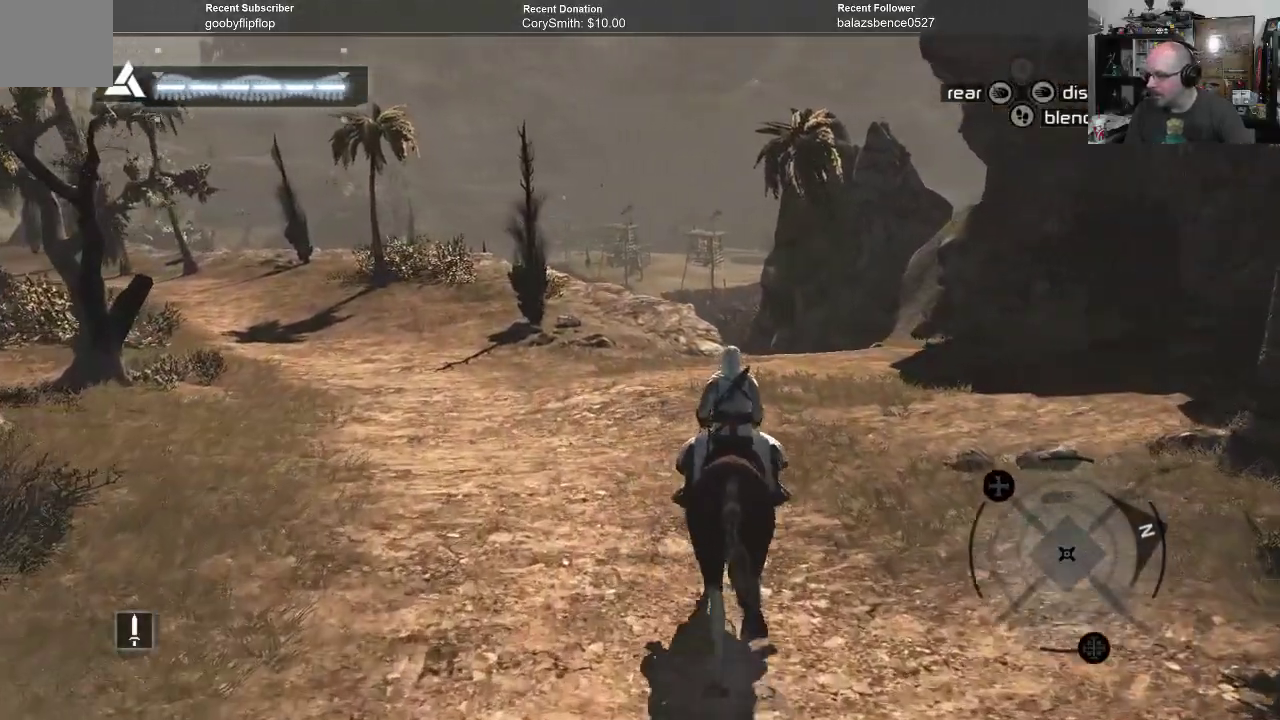
{"buttons": [], "left_stick": "up", "right_stick": "center", "events": []}
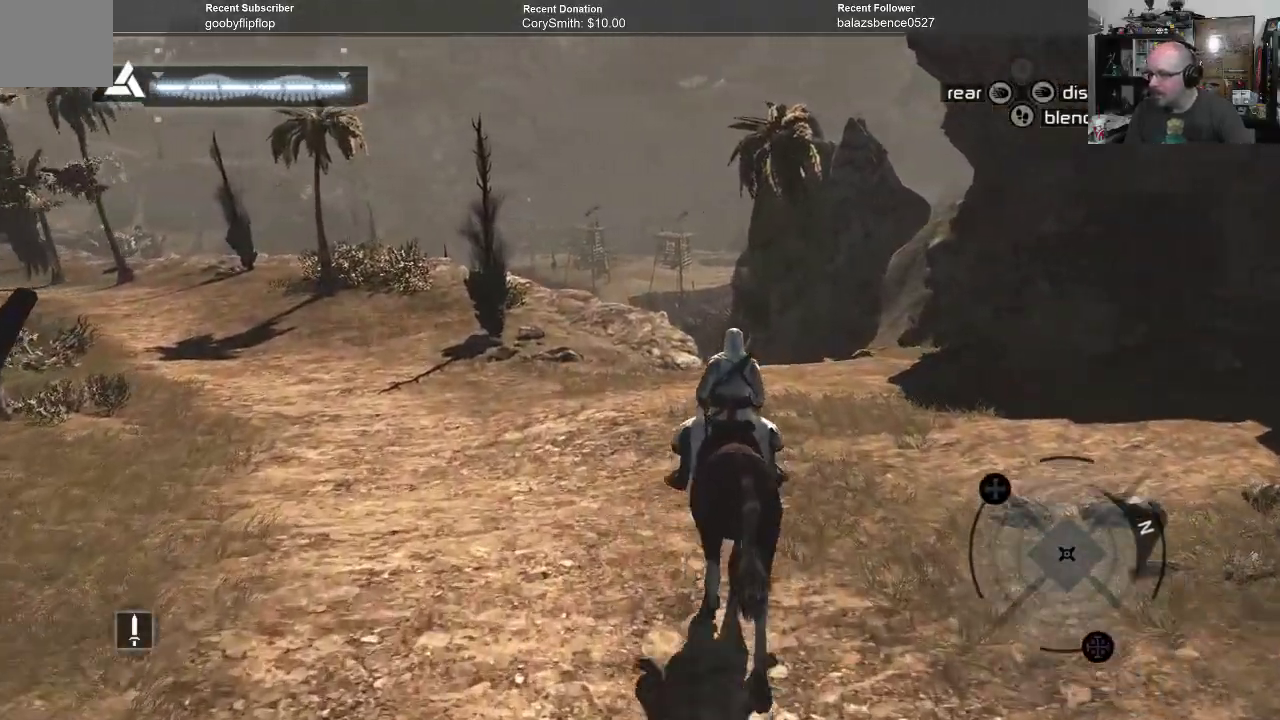
{"buttons": [], "left_stick": "up", "right_stick": "left", "events": [[433, "right_stick", "left"]]}
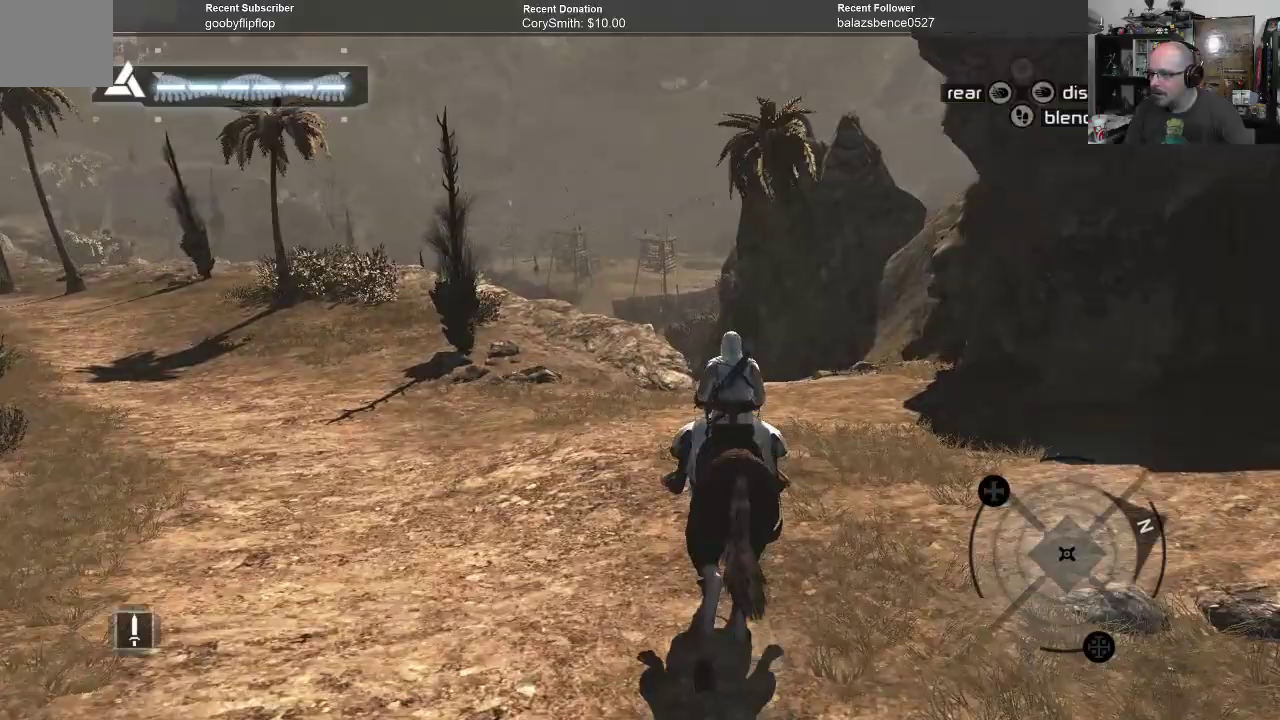
{"buttons": [], "left_stick": "up", "right_stick": "left", "events": []}
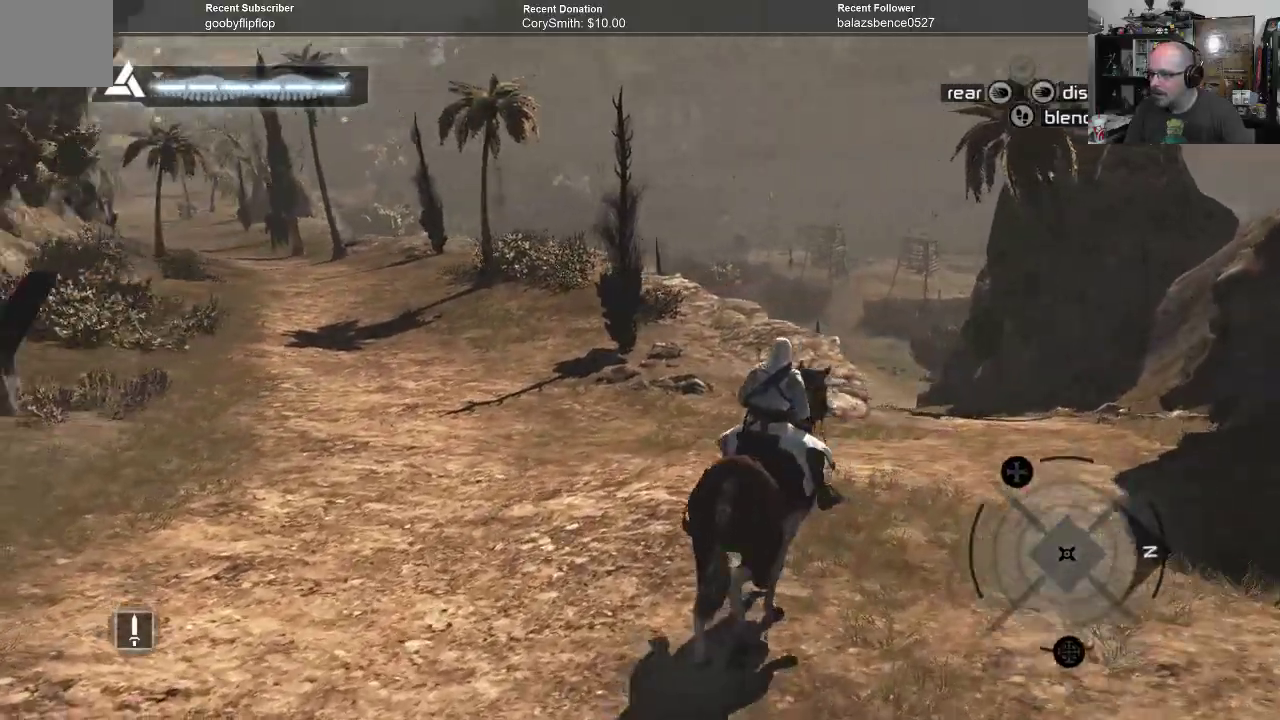
{"buttons": [], "left_stick": "center", "right_stick": "center", "events": [[133, "right_stick", "center"], [300, "left_stick", "center"]]}
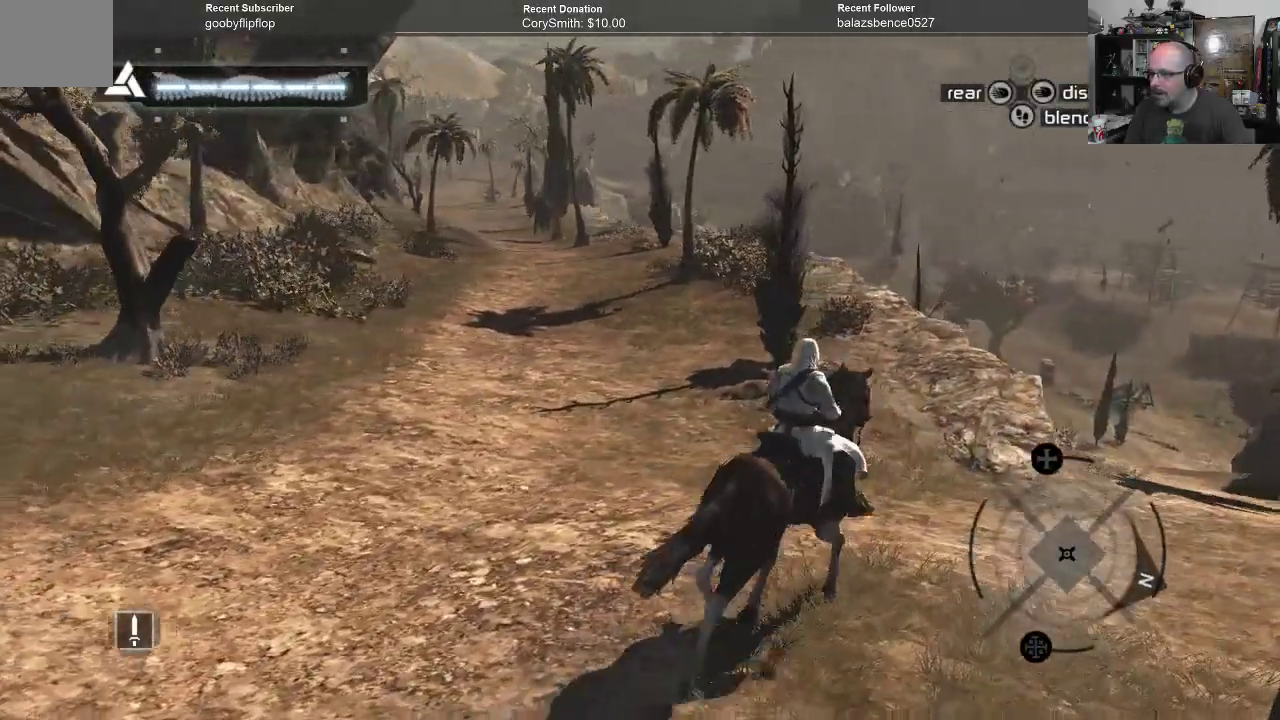
{"buttons": [], "left_stick": "right", "right_stick": "down-left", "events": [[200, "right_stick", "down-left"], [367, "left_stick", "right"]]}
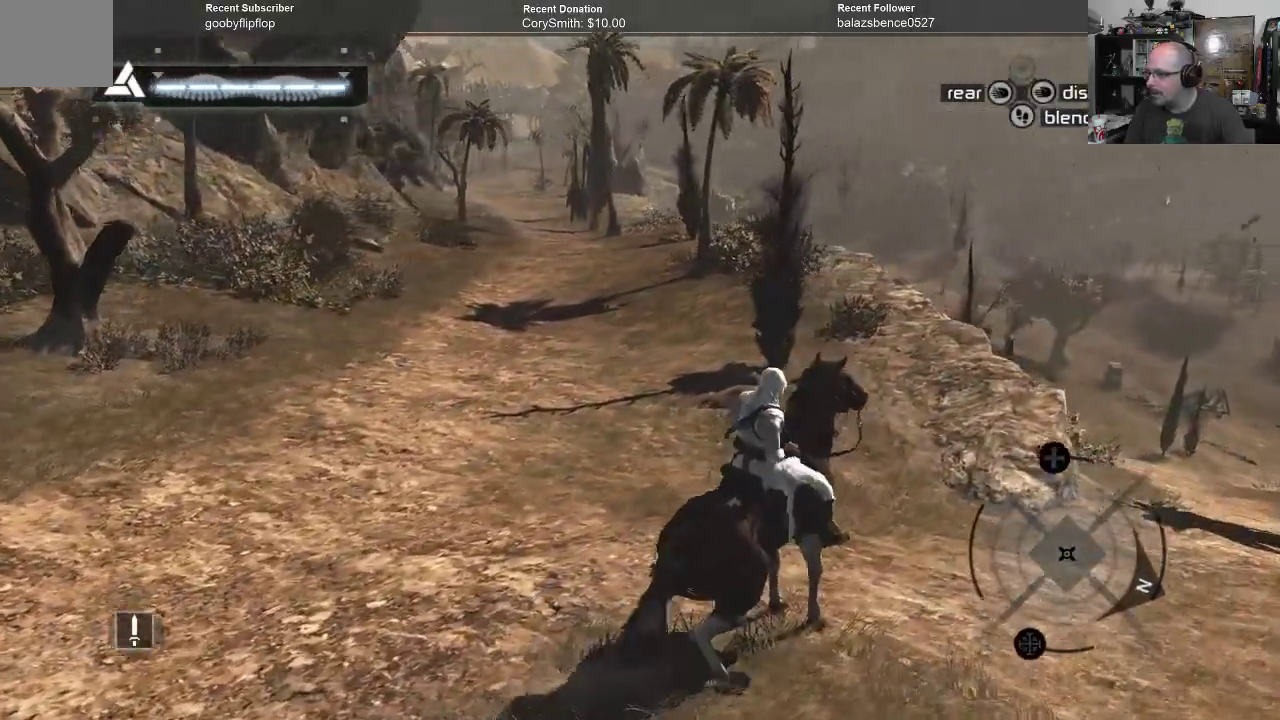
{"buttons": [], "left_stick": "right", "right_stick": "down", "events": [[67, "right_stick", "down"]]}
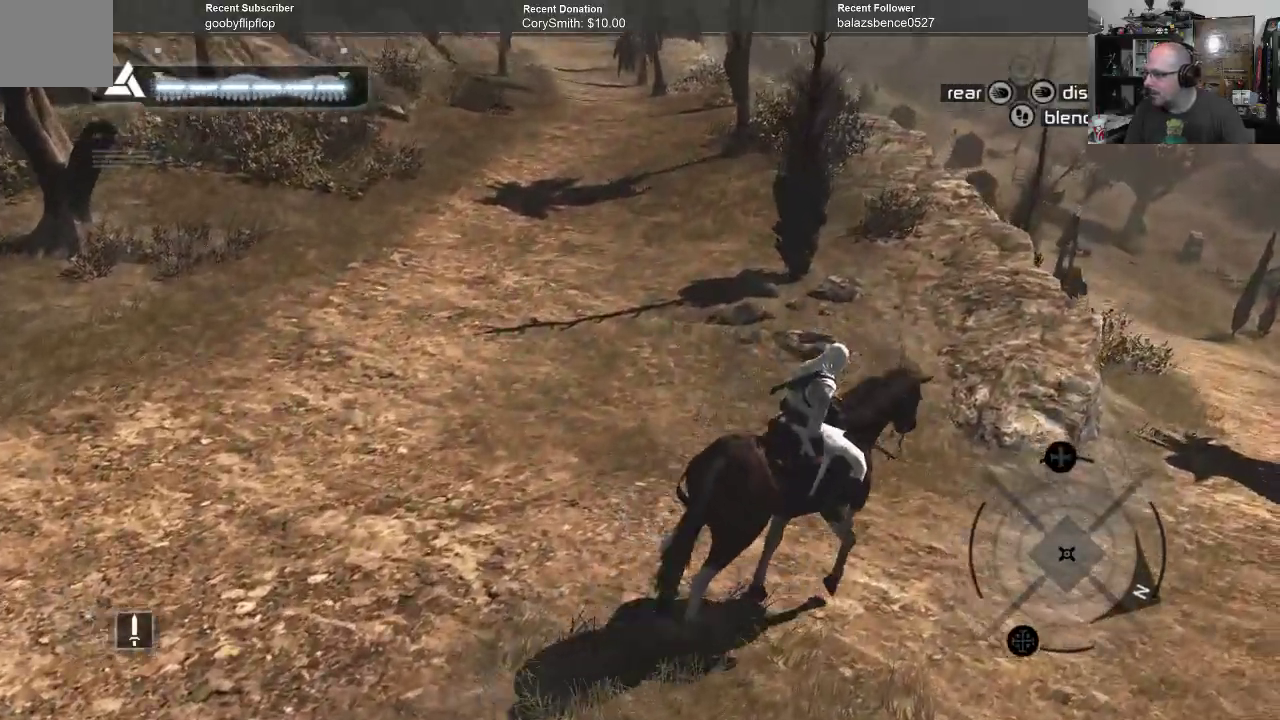
{"buttons": [], "left_stick": "right", "right_stick": "left", "events": [[33, "right_stick", "center"], [433, "right_stick", "left"]]}
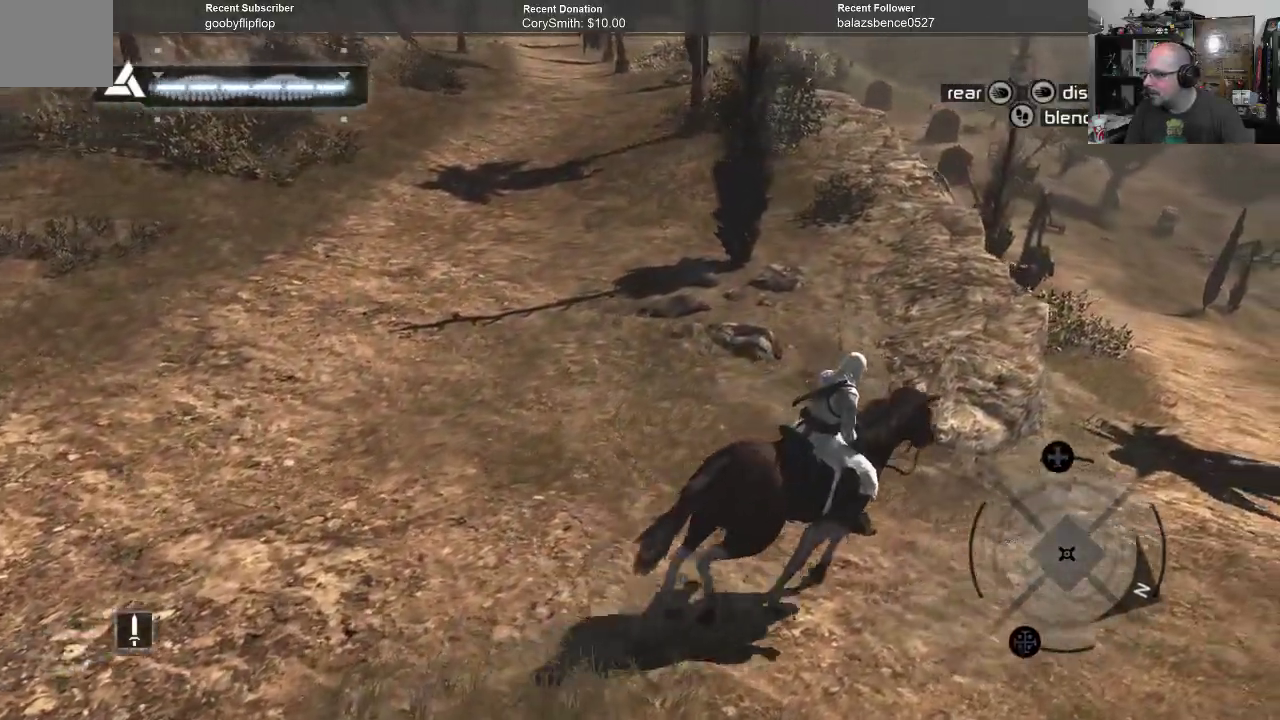
{"buttons": [], "left_stick": "center", "right_stick": "center", "events": [[300, "left_stick", "center"], [333, "right_stick", "center"]]}
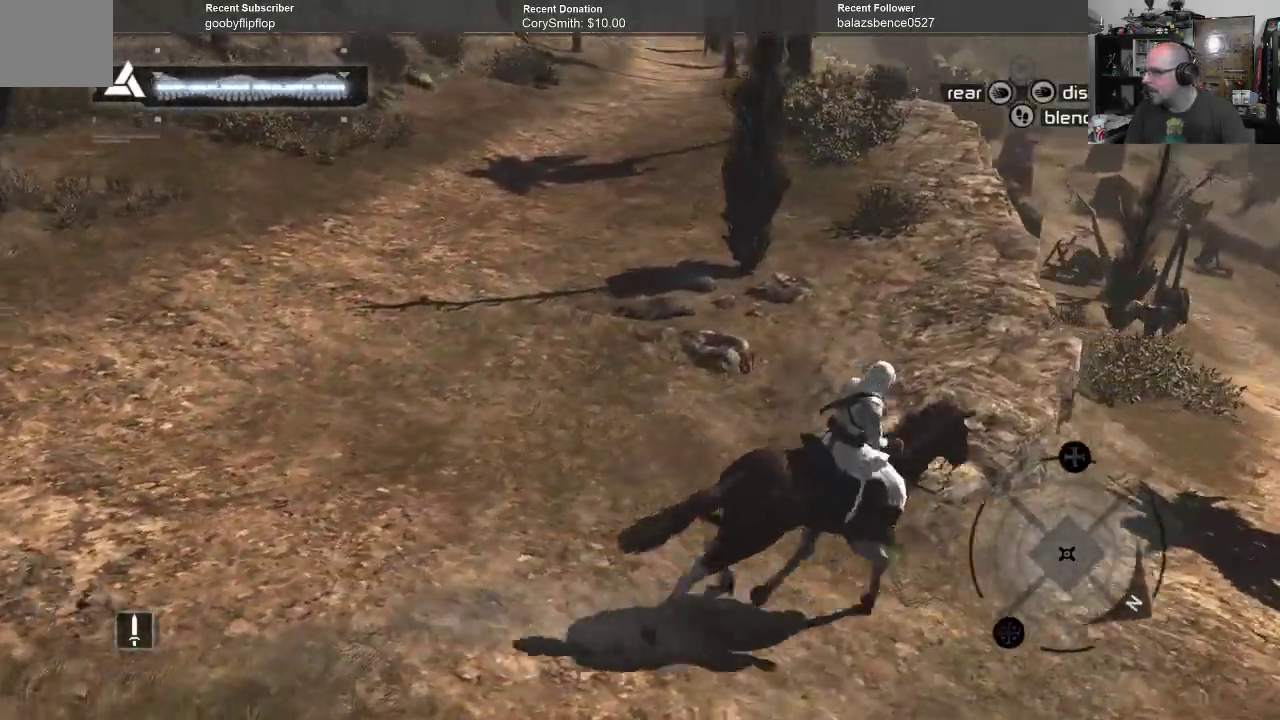
{"buttons": [], "left_stick": "center", "right_stick": "center", "events": [[200, "right_stick", "up"], [400, "right_stick", "center"]]}
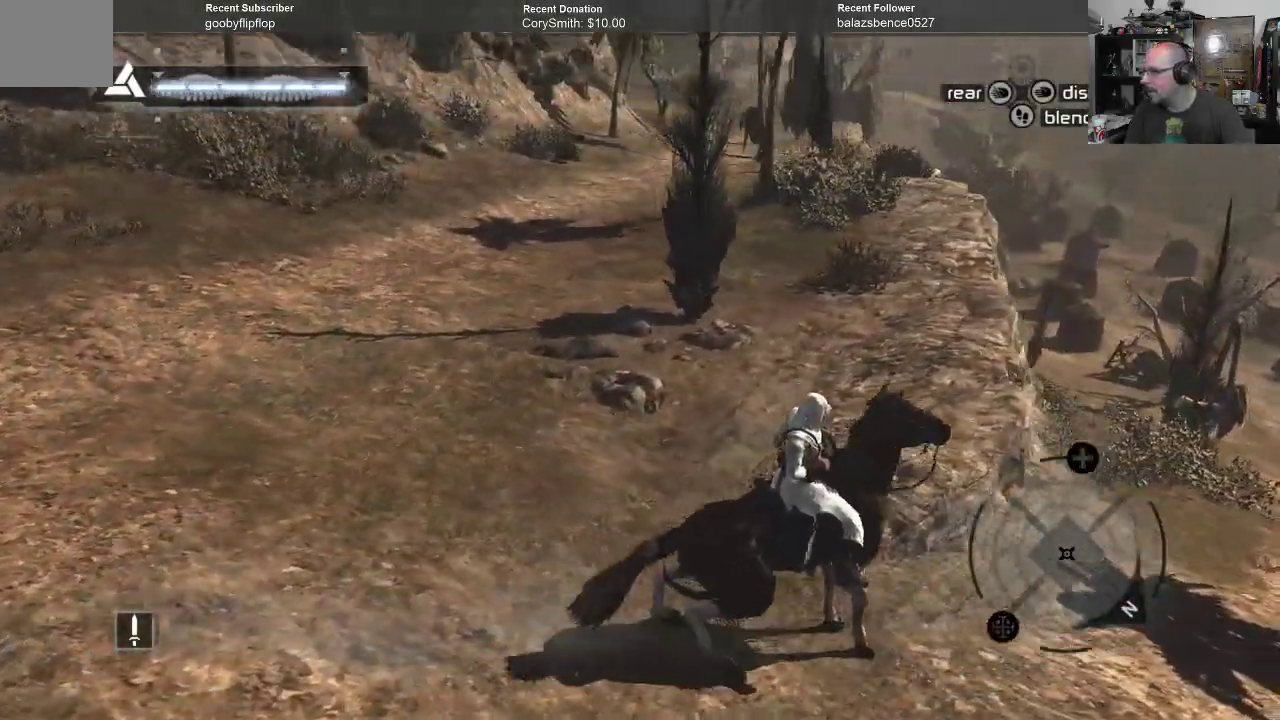
{"buttons": [], "left_stick": "center", "right_stick": "right", "events": [[500, "right_stick", "right"]]}
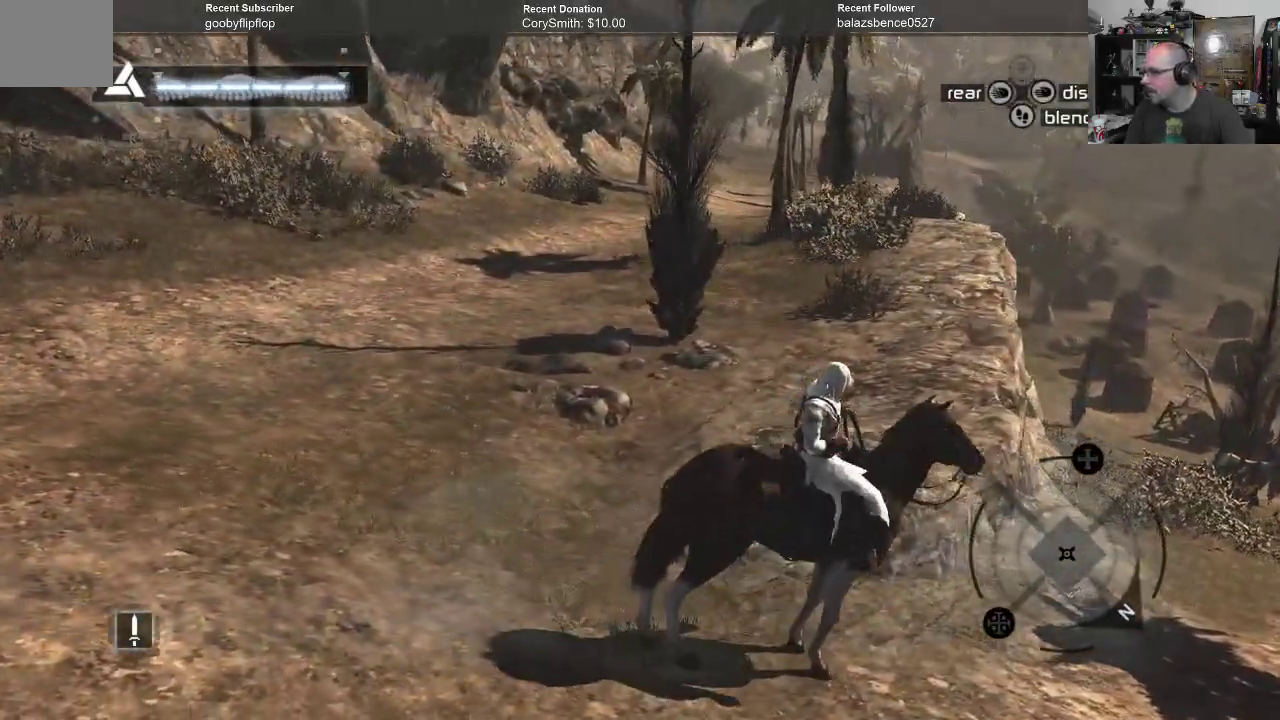
{"buttons": [], "left_stick": "center", "right_stick": "right", "events": []}
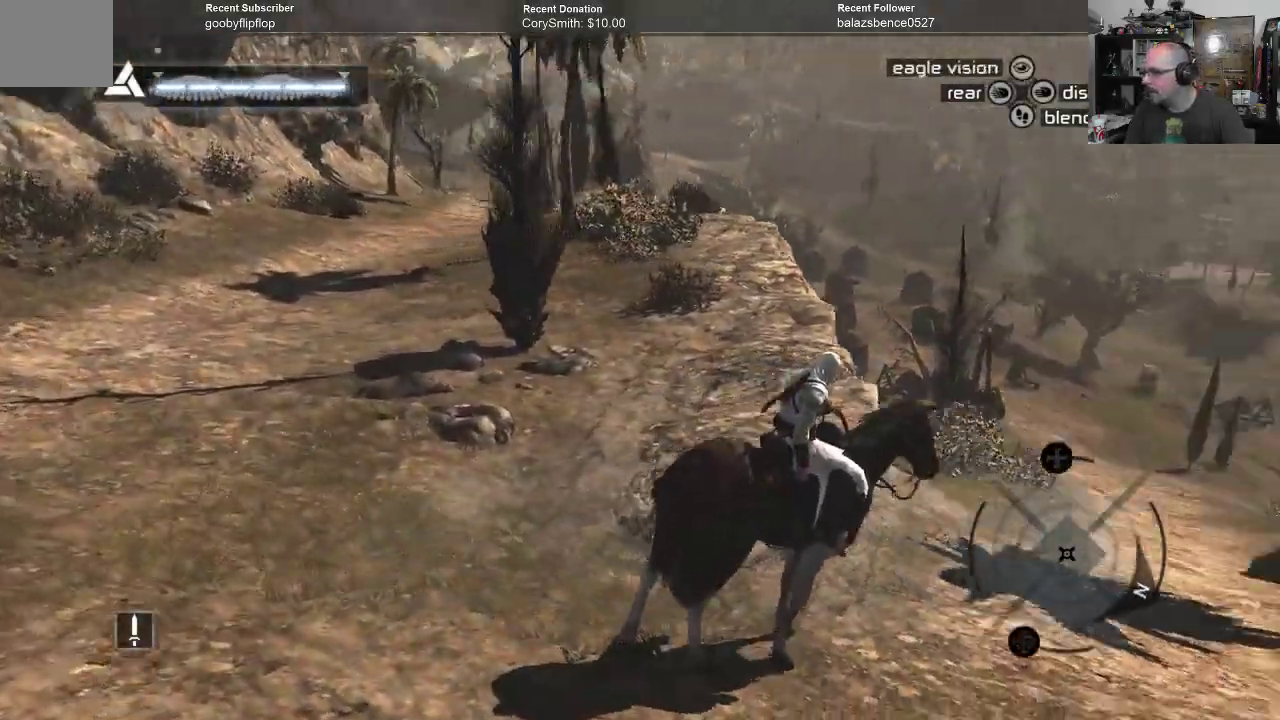
{"buttons": [], "left_stick": "center", "right_stick": "center", "events": [[100, "right_stick", "center"]]}
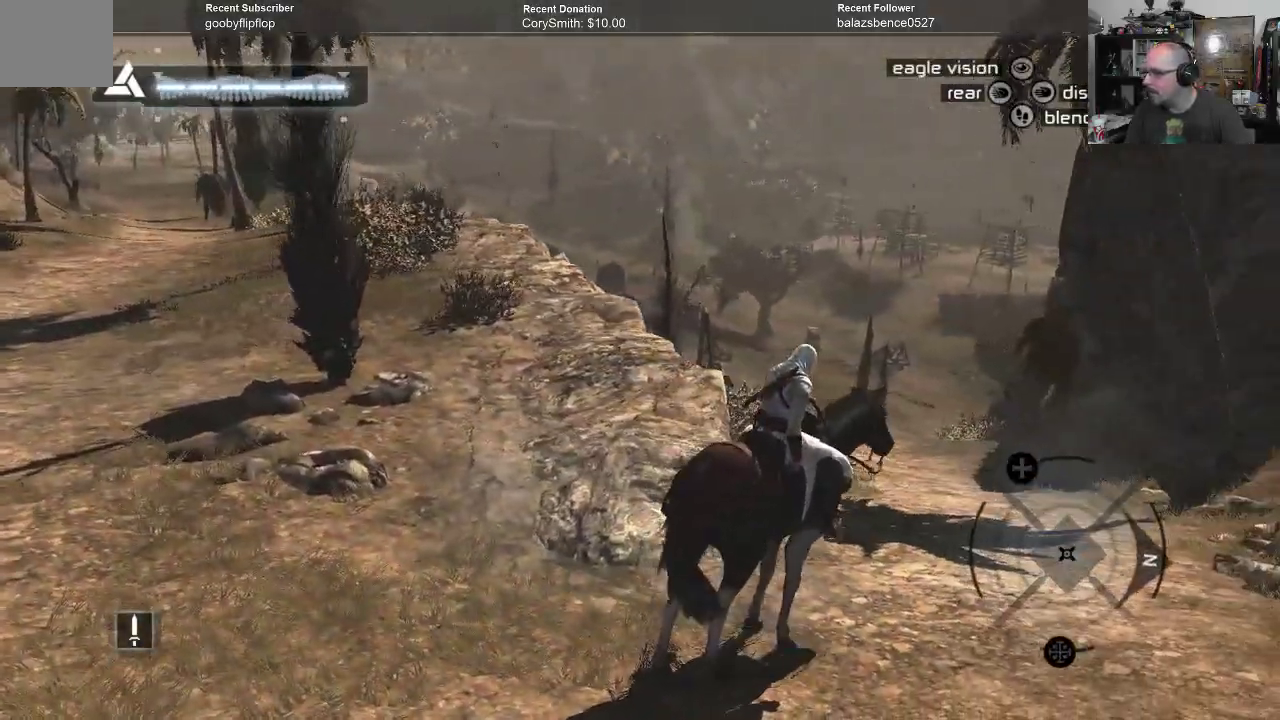
{"buttons": [], "left_stick": "down-left", "right_stick": "center", "events": [[467, "left_stick", "down-left"]]}
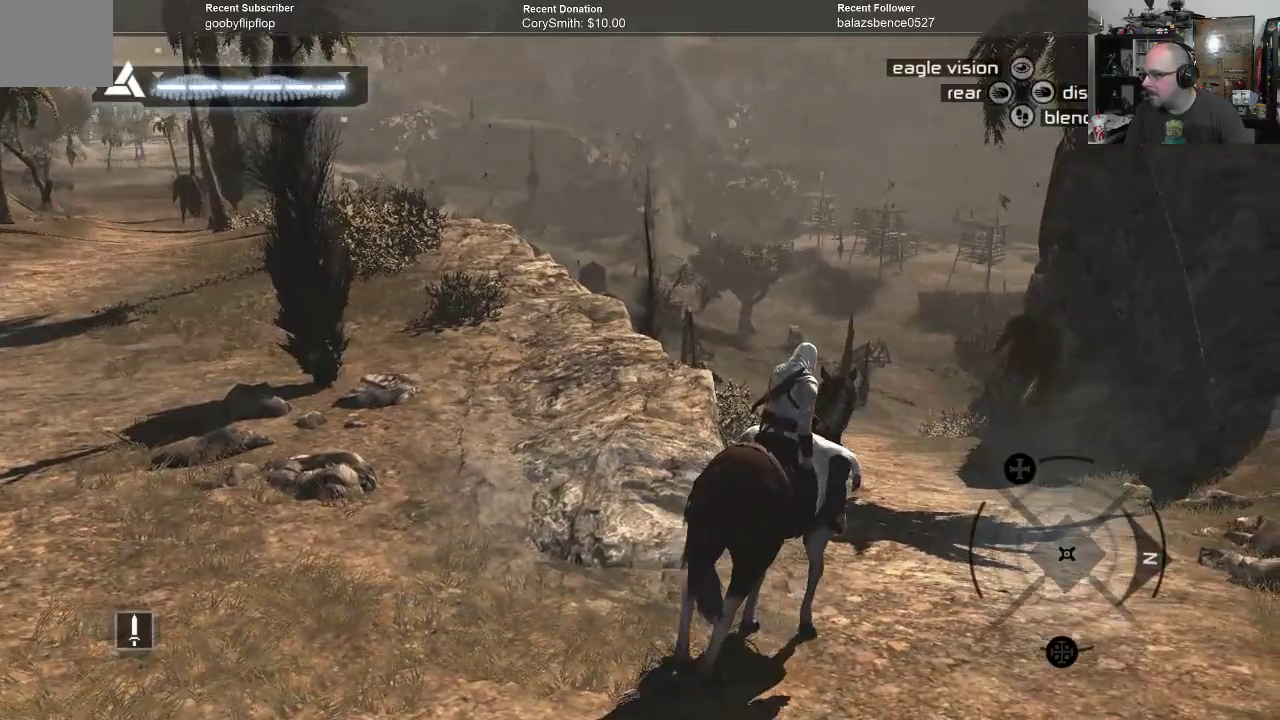
{"buttons": [], "left_stick": "left", "right_stick": "center", "events": [[33, "left_stick", "left"]]}
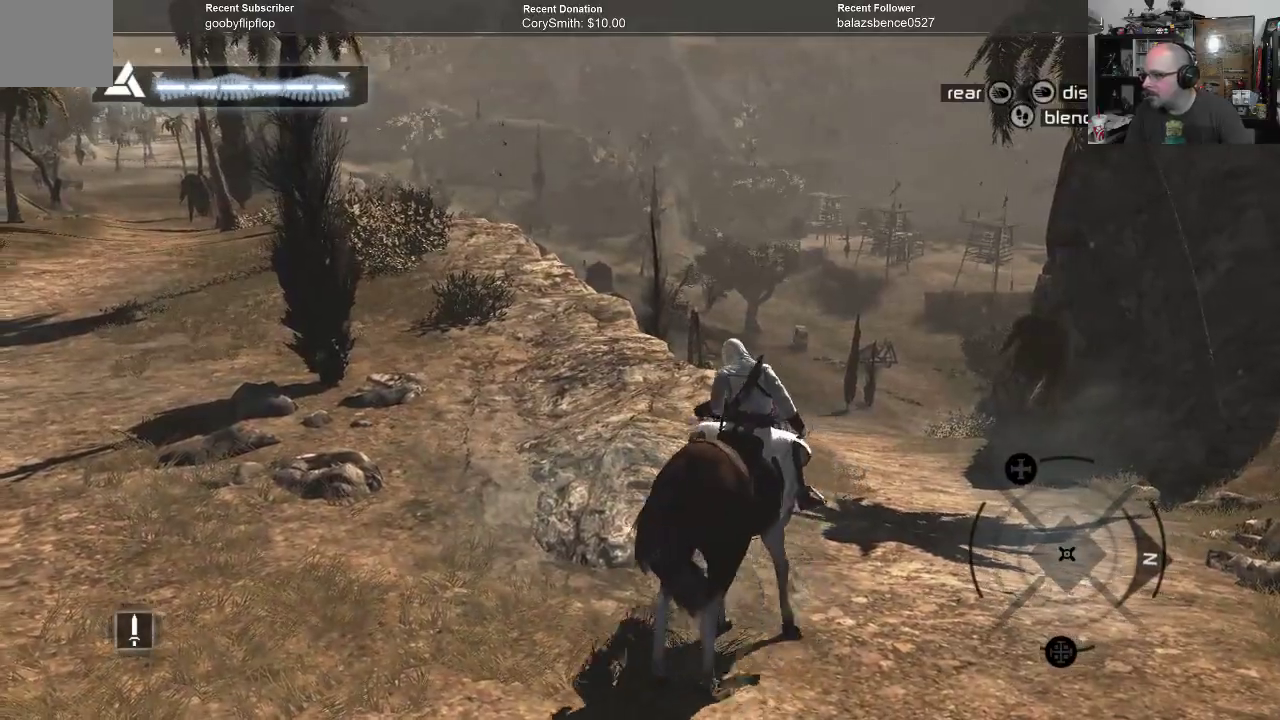
{"buttons": [], "left_stick": "left", "right_stick": "center", "events": []}
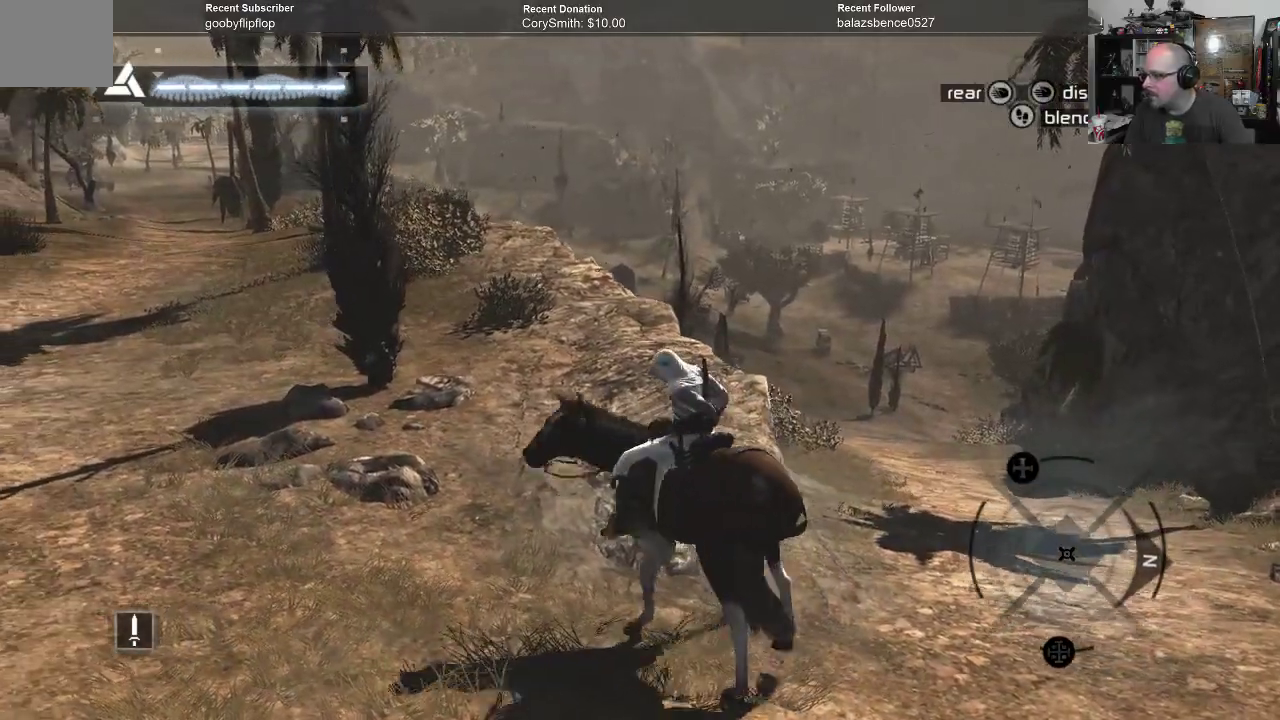
{"buttons": [], "left_stick": "left", "right_stick": "right", "events": [[467, "right_stick", "right"]]}
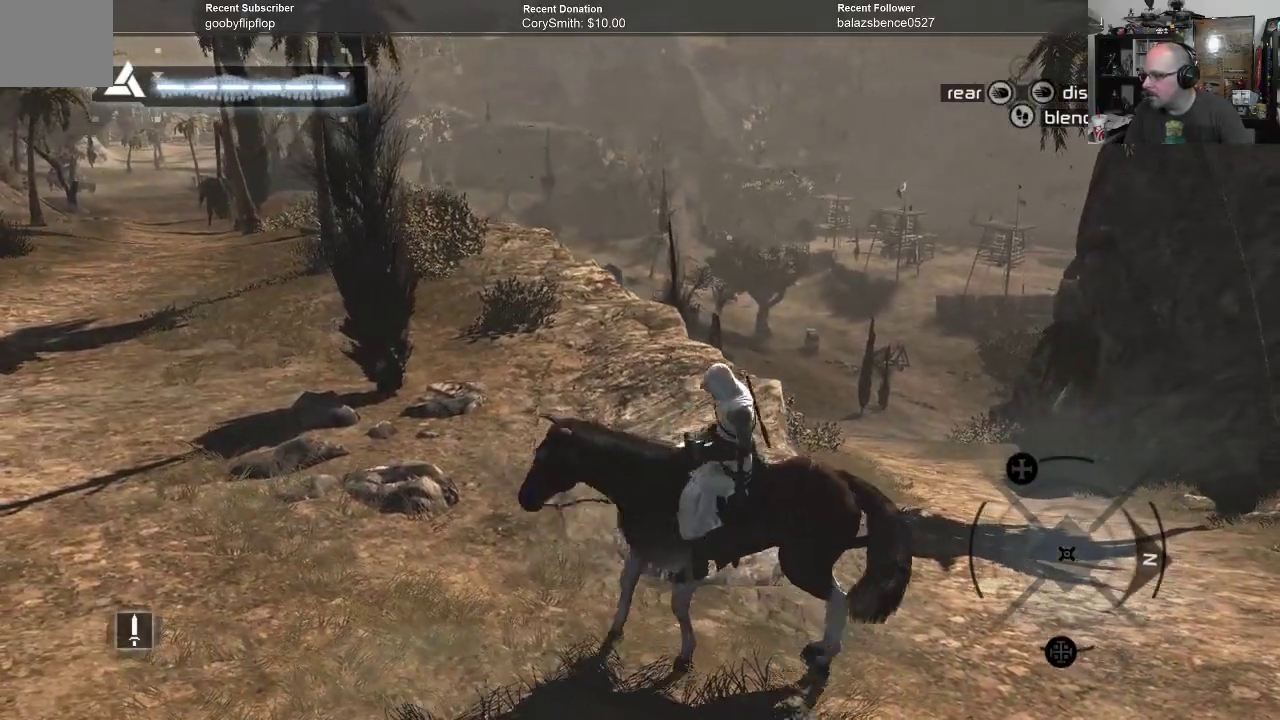
{"buttons": [], "left_stick": "left", "right_stick": "right", "events": []}
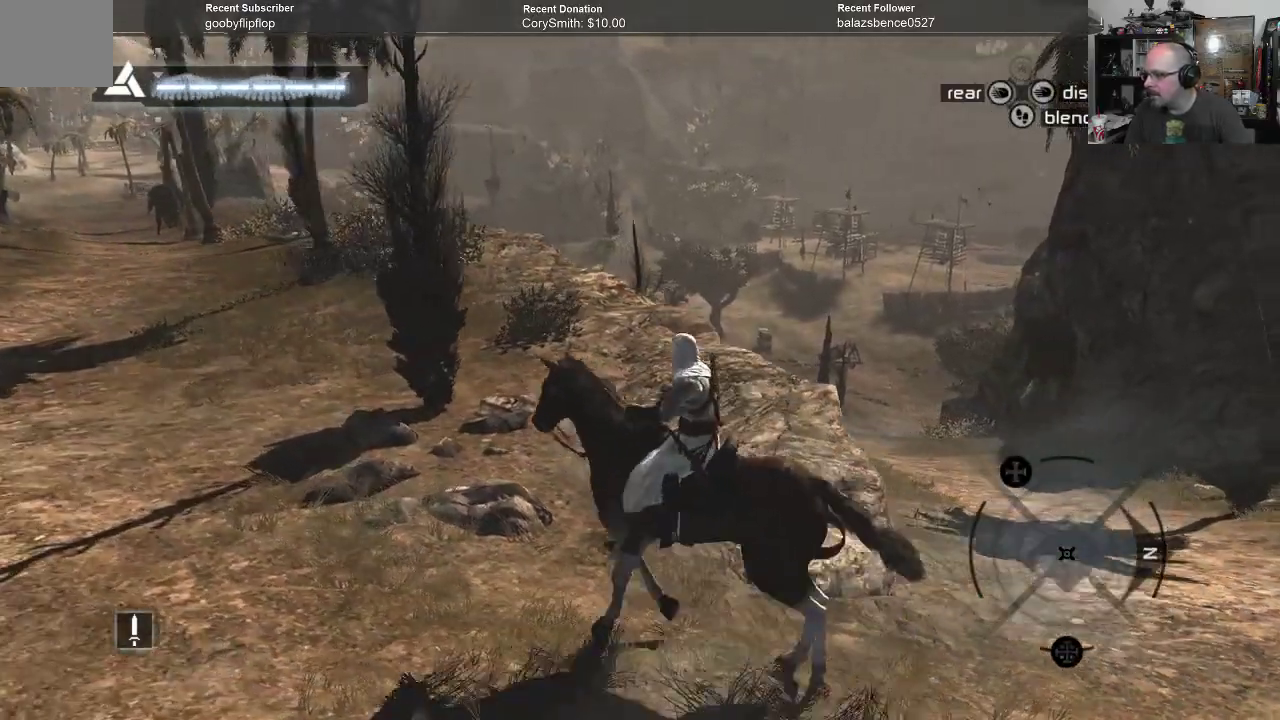
{"buttons": [], "left_stick": "left", "right_stick": "right", "events": [[200, "right_stick", "center"], [467, "right_stick", "right"]]}
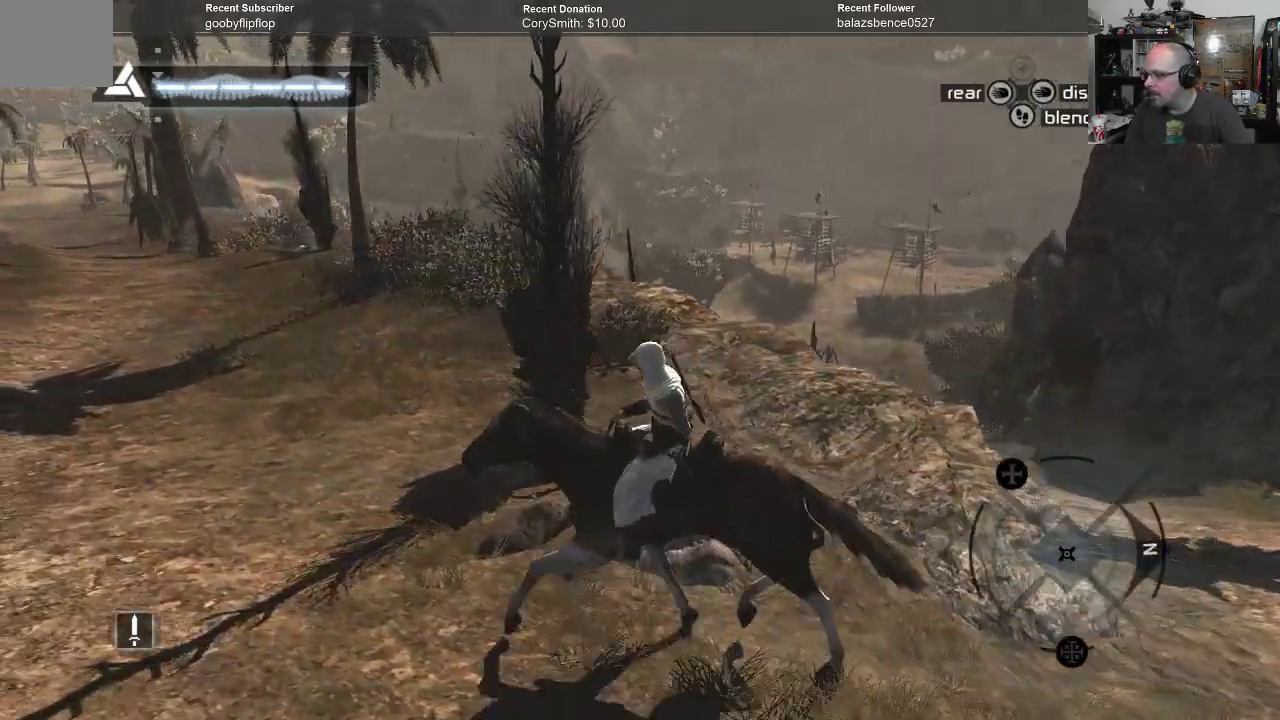
{"buttons": [], "left_stick": "left", "right_stick": "up", "events": [[233, "right_stick", "up-right"], [333, "right_stick", "up"]]}
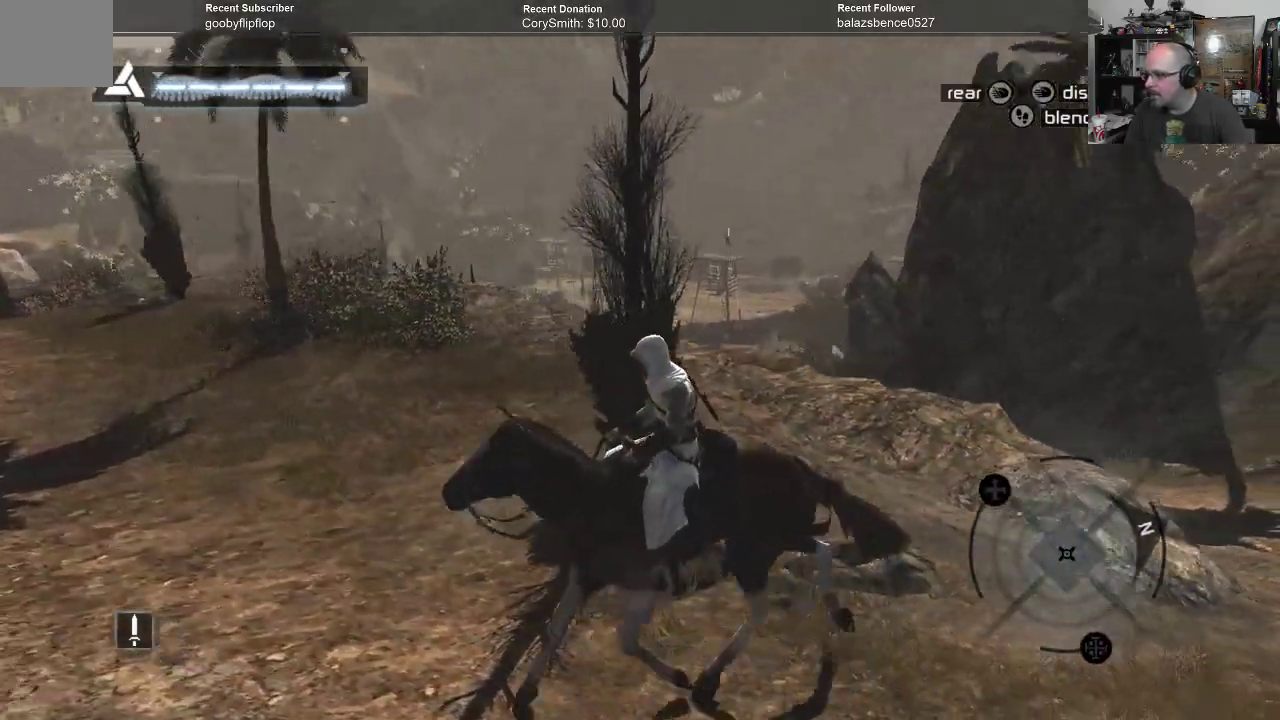
{"buttons": [], "left_stick": "left", "right_stick": "center", "events": [[100, "right_stick", "center"]]}
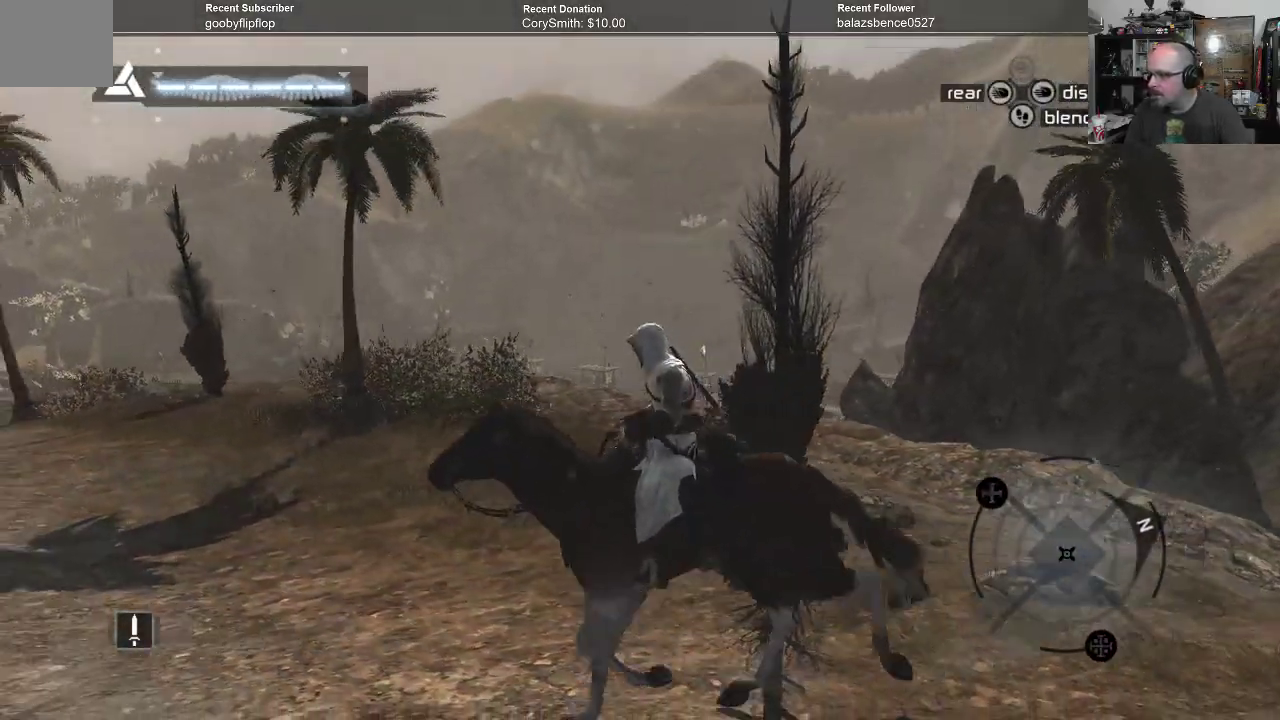
{"buttons": [], "left_stick": "up-left", "right_stick": "left", "events": [[300, "left_stick", "up-left"], [300, "right_stick", "left"]]}
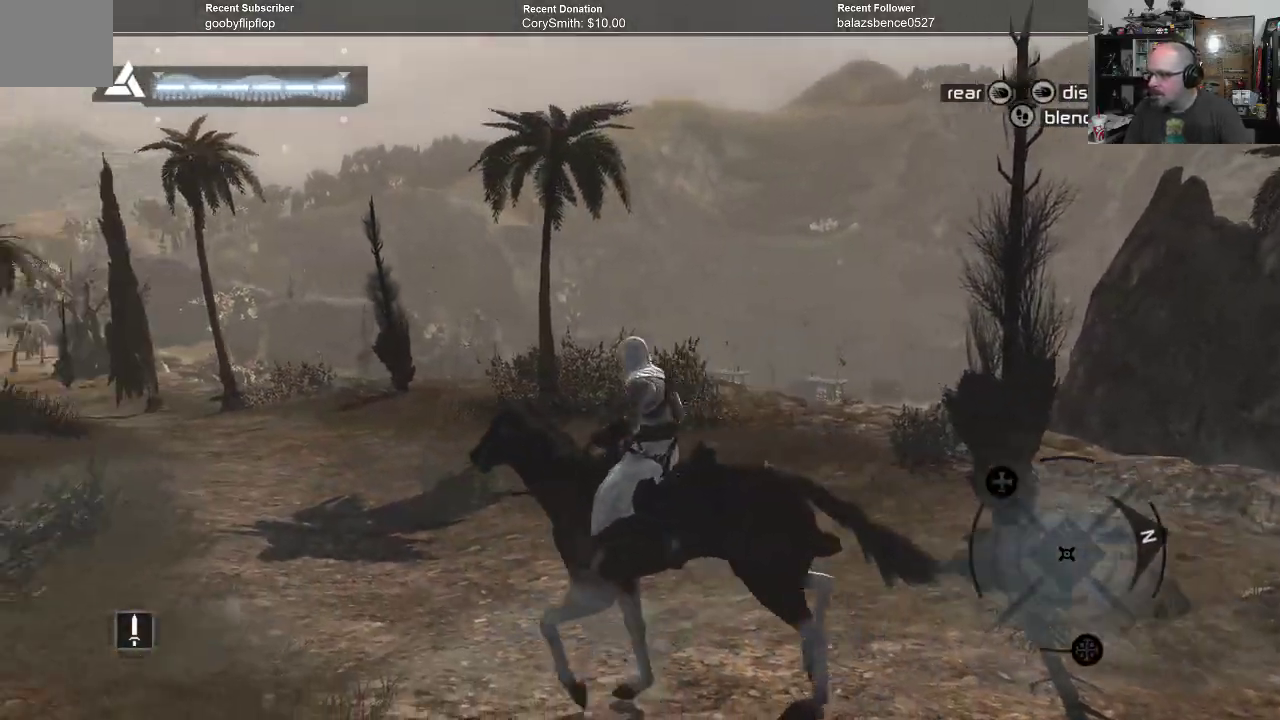
{"buttons": [], "left_stick": "up", "right_stick": "center", "events": [[367, "left_stick", "up"], [433, "right_stick", "center"]]}
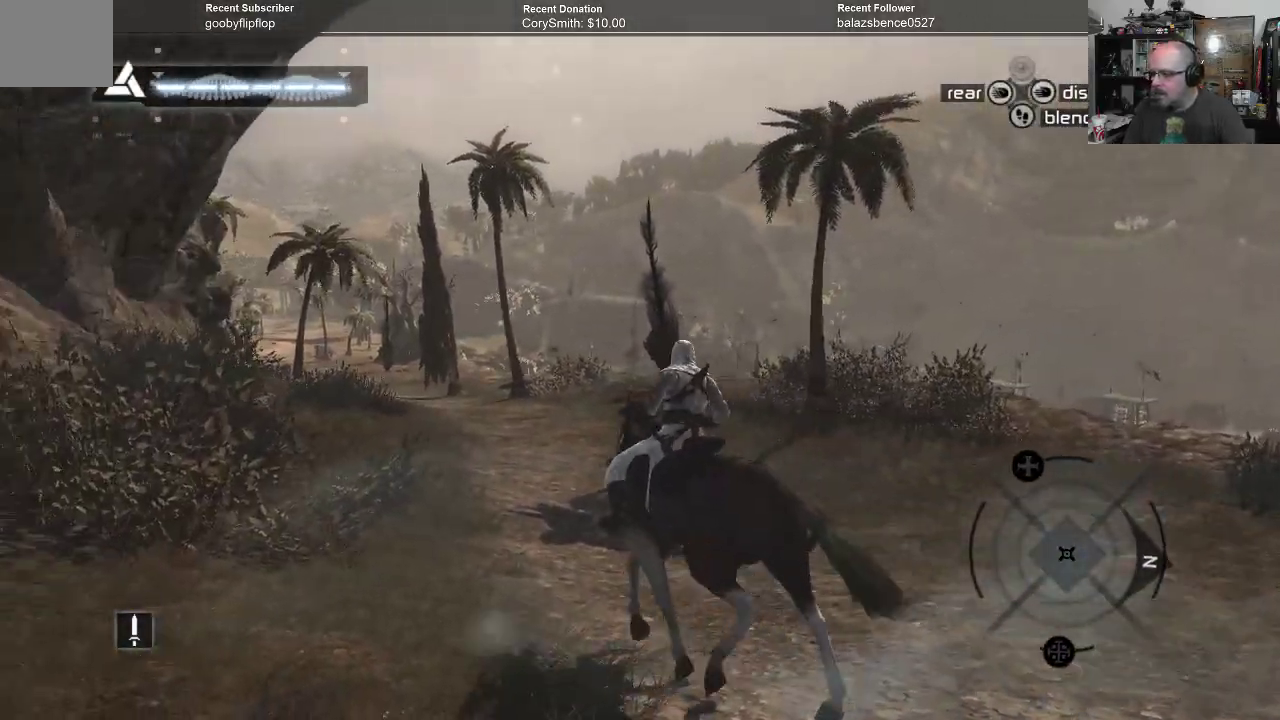
{"buttons": [], "left_stick": "up", "right_stick": "center", "events": [[267, "right_stick", "down-left"], [400, "right_stick", "center"]]}
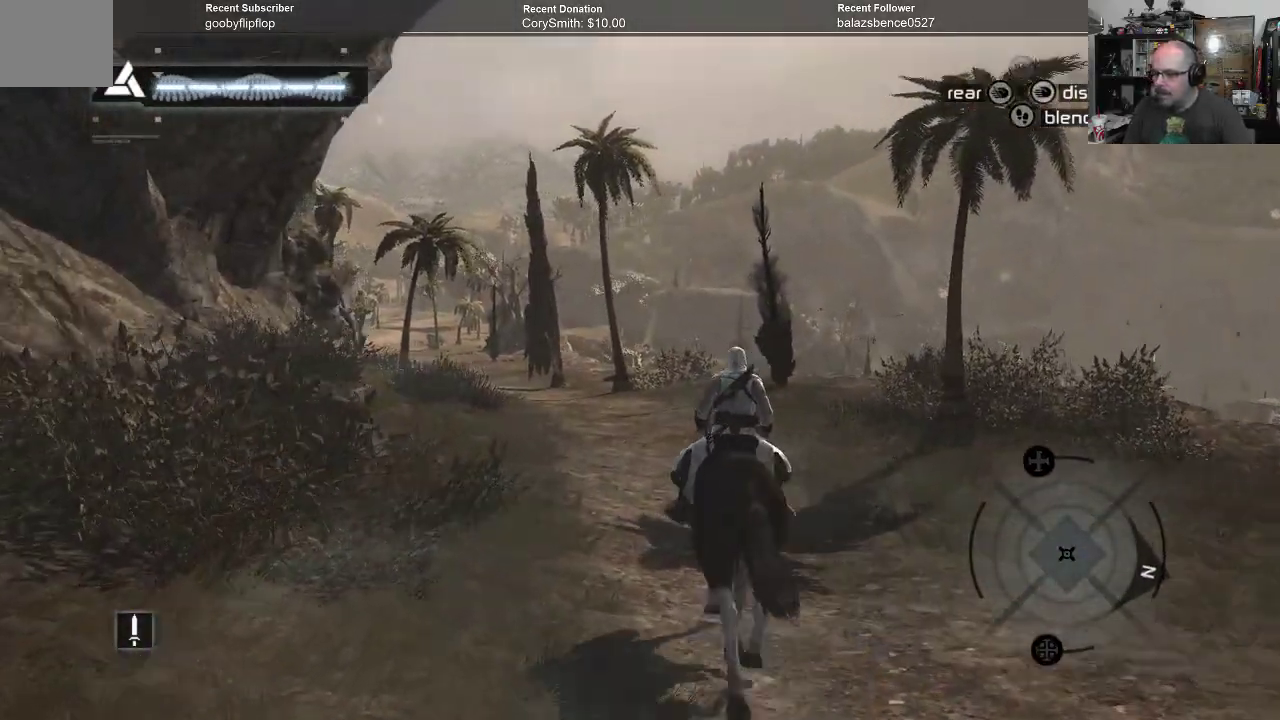
{"buttons": [], "left_stick": "up", "right_stick": "center", "events": [[167, "right_stick", "left"], [367, "right_stick", "center"]]}
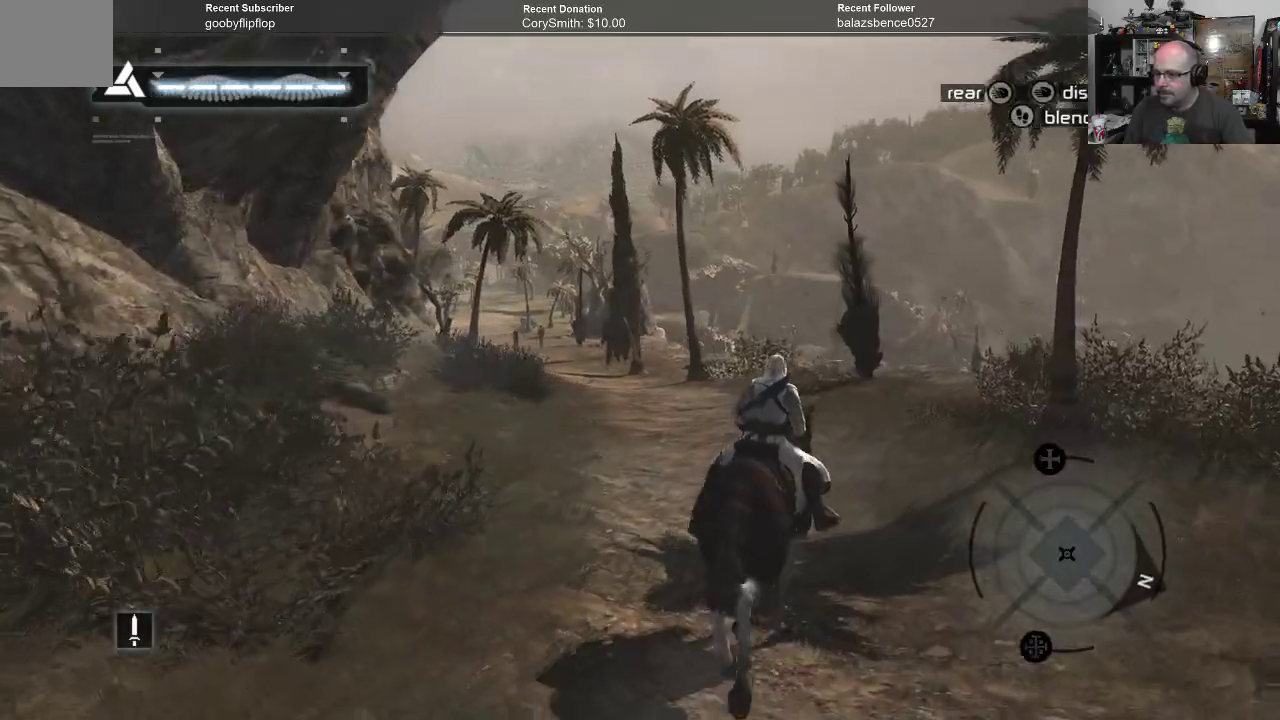
{"buttons": [], "left_stick": "up", "right_stick": "center", "events": []}